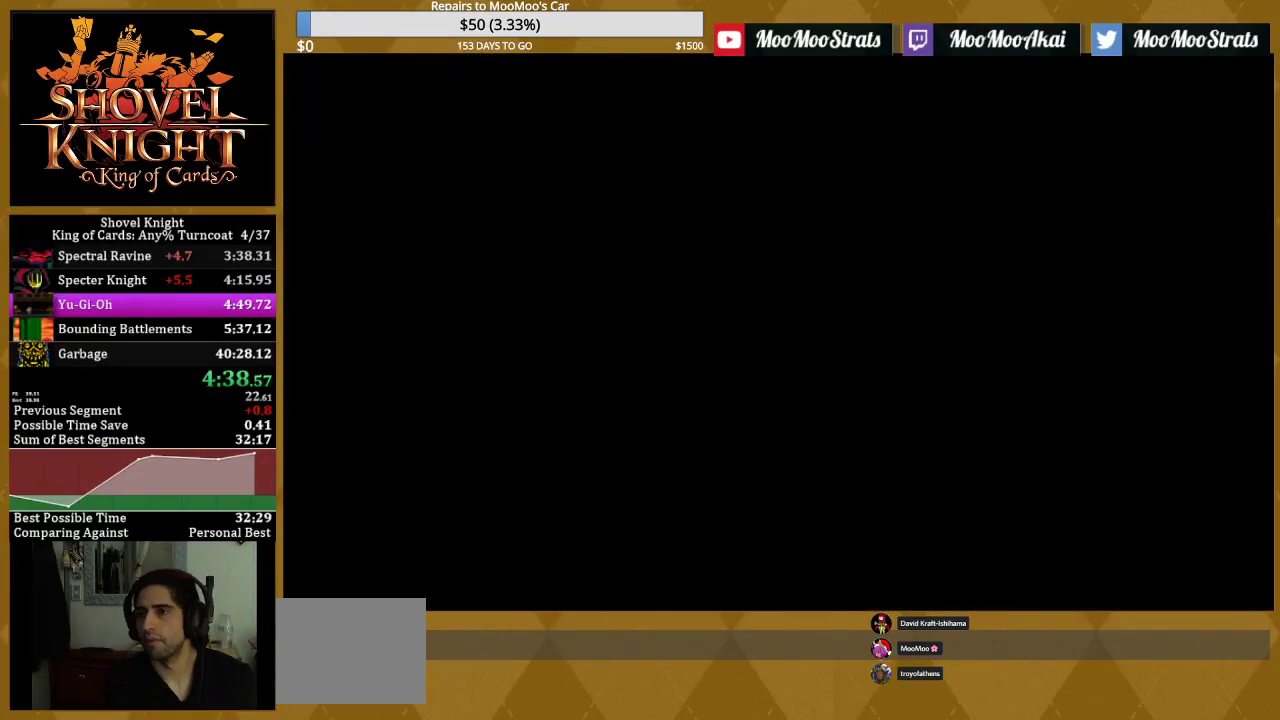
Gameplay with a controller (PlayStation layout); each line is a JSON object with the inputs held at the frame after it. "events" lists button and stick changes between this image and that frame as [ms after this image, input, new state], when the widget could be followed in between. Not read: L3 R3 START left_stick right_stick.
{"buttons": ["L1"], "events": [[433, "L1", "down"]]}
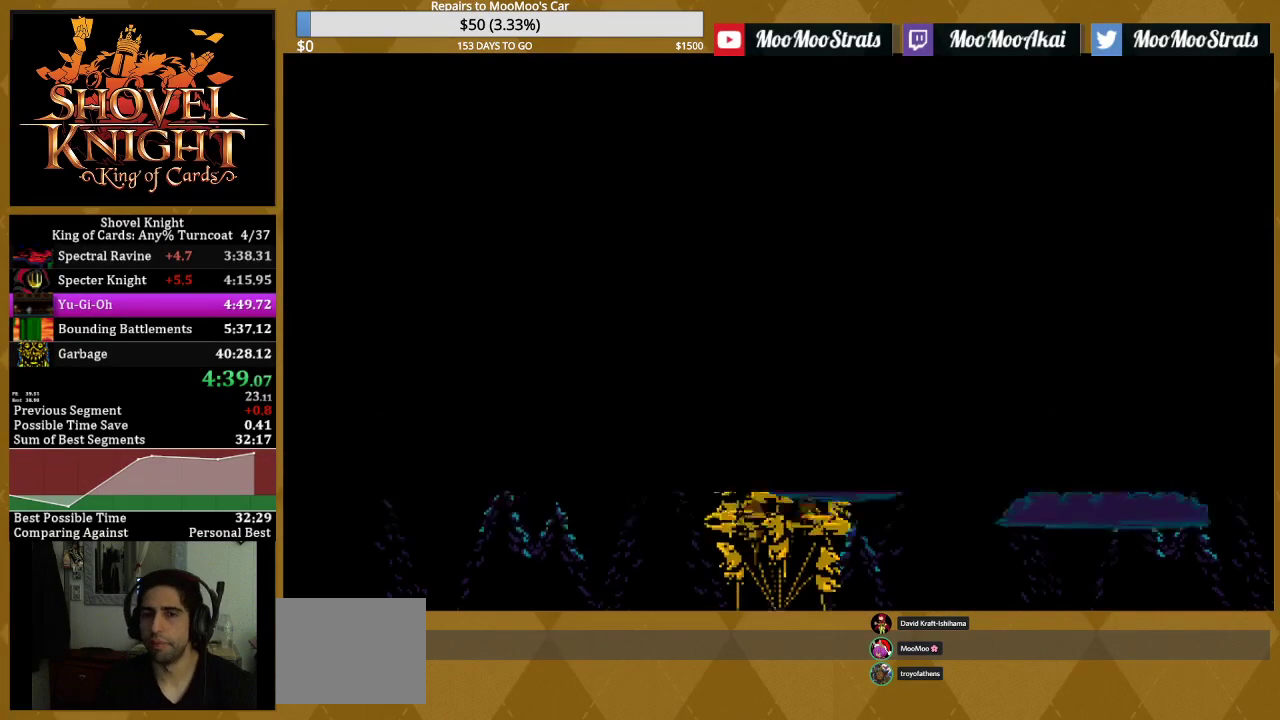
{"buttons": ["L1"], "events": [[50, "L1", "up"], [100, "L1", "down"], [233, "L1", "up"], [300, "L1", "down"], [417, "L1", "up"], [467, "L1", "down"]]}
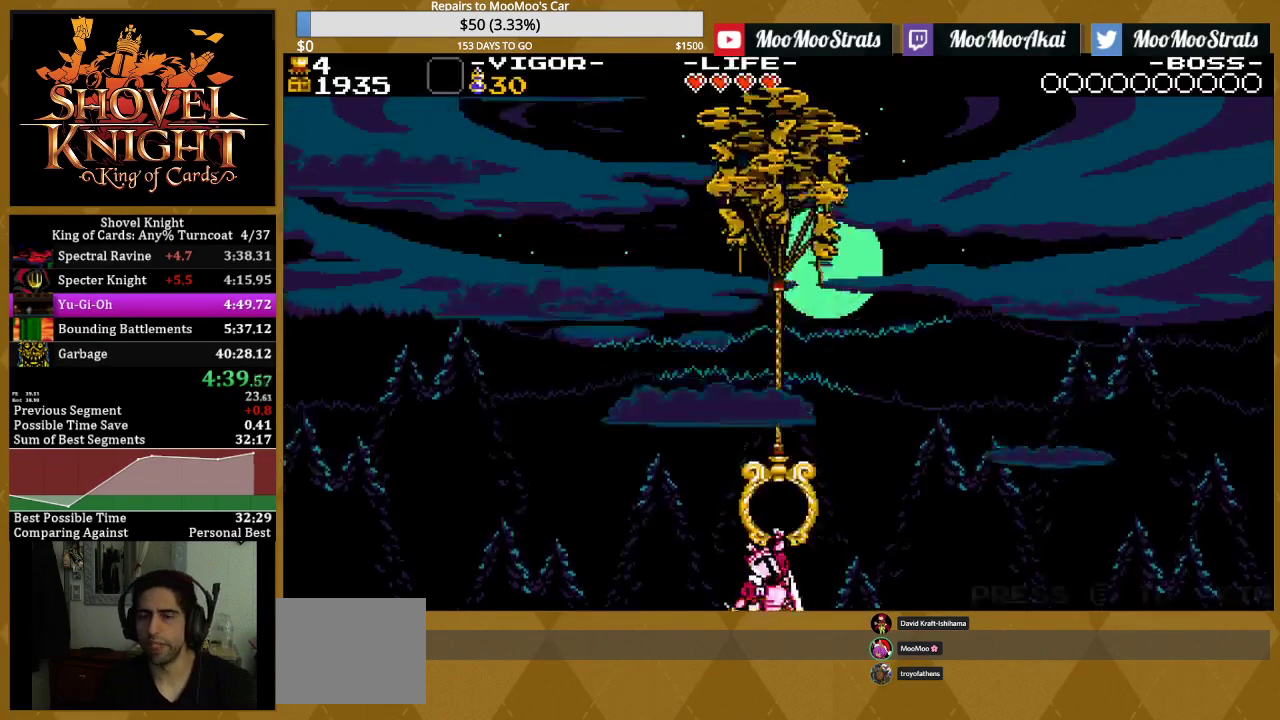
{"buttons": [], "events": [[100, "L1", "up"], [150, "L1", "down"], [283, "L1", "up"], [350, "L1", "down"], [483, "L1", "up"]]}
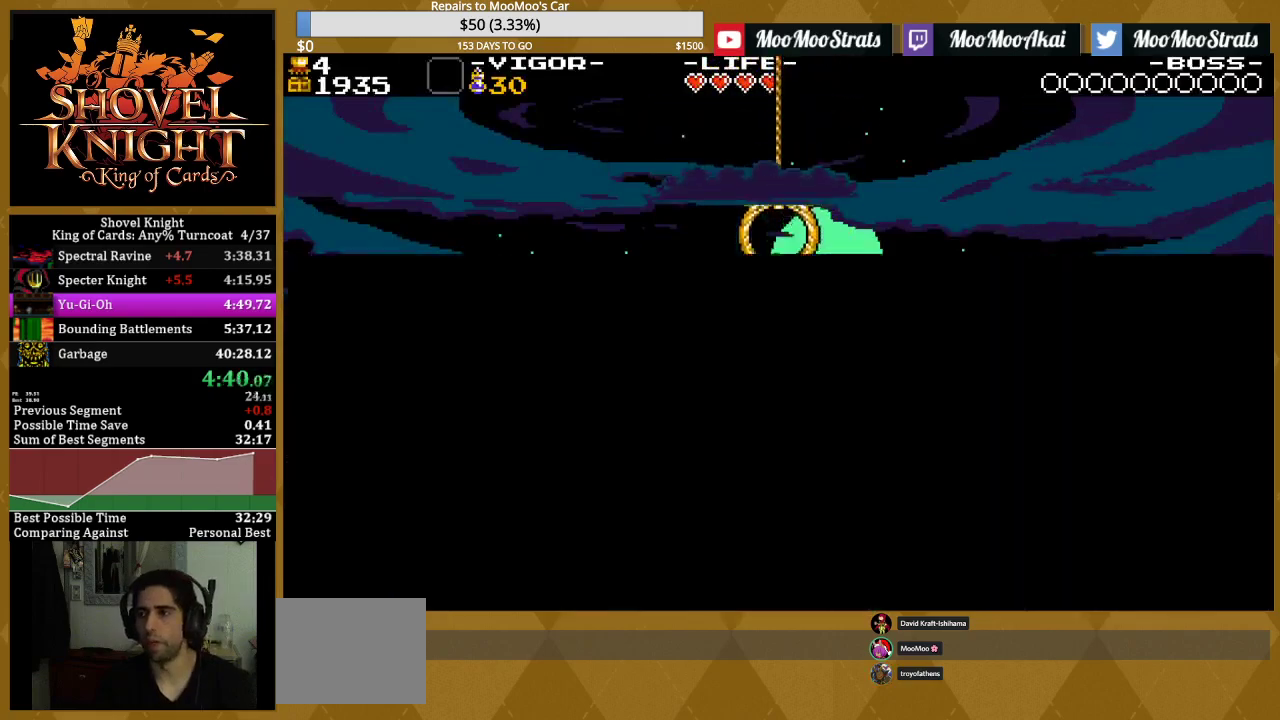
{"buttons": ["L1"], "events": [[33, "L1", "down"], [150, "L1", "up"], [217, "L1", "down"], [333, "L1", "up"], [400, "L1", "down"]]}
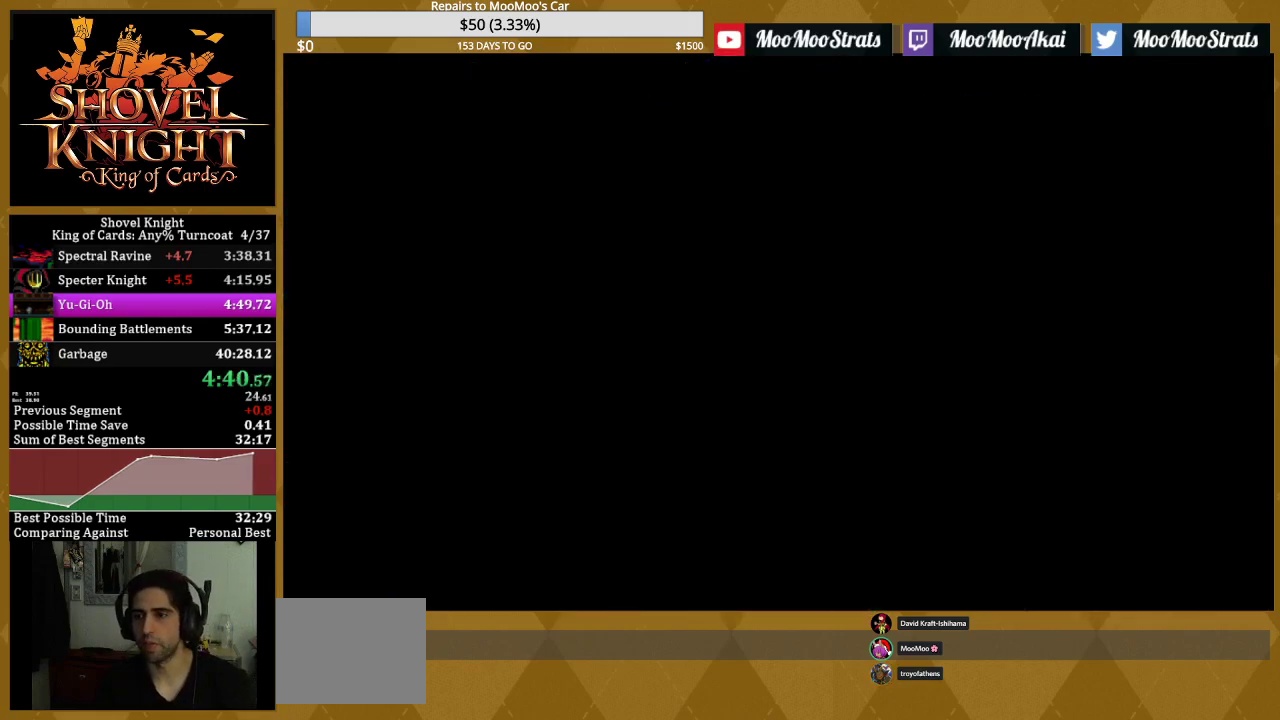
{"buttons": ["L1"], "events": [[33, "L1", "up"], [100, "L1", "down"], [233, "L1", "up"], [317, "L1", "down"], [433, "L1", "up"], [500, "L1", "down"]]}
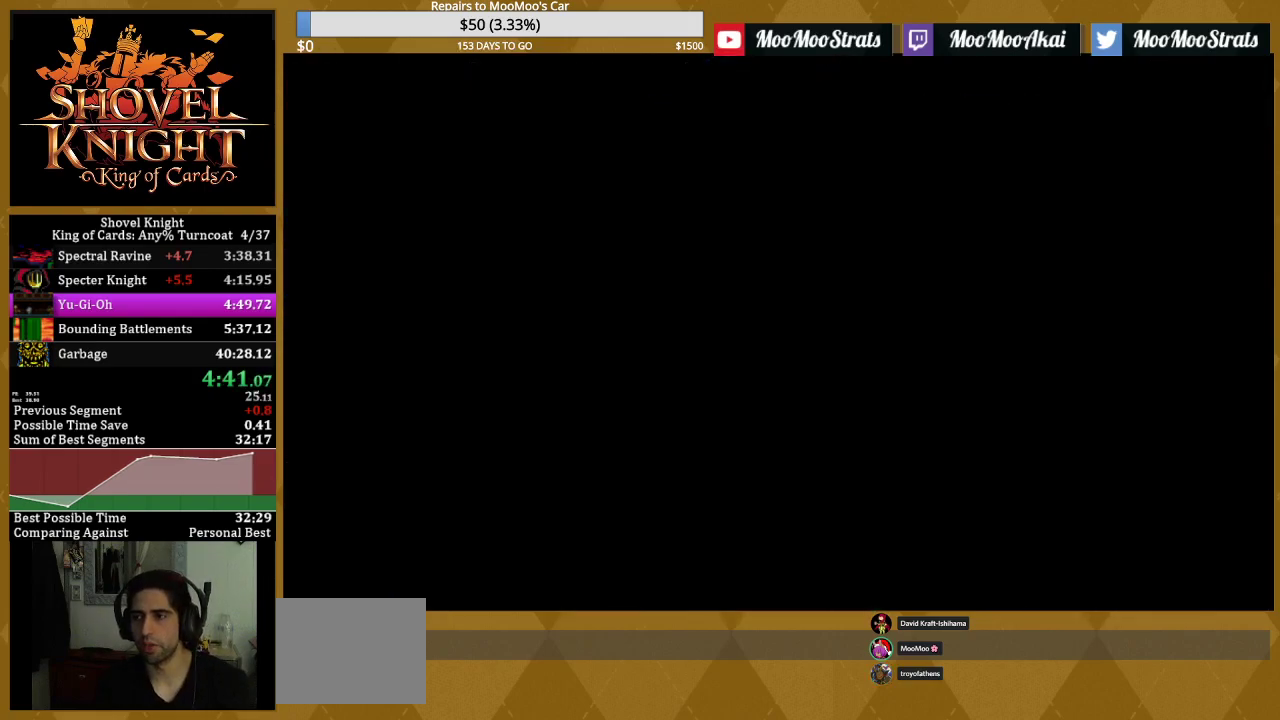
{"buttons": [], "events": [[117, "L1", "up"], [183, "L1", "down"], [300, "L1", "up"], [383, "L1", "down"], [500, "L1", "up"]]}
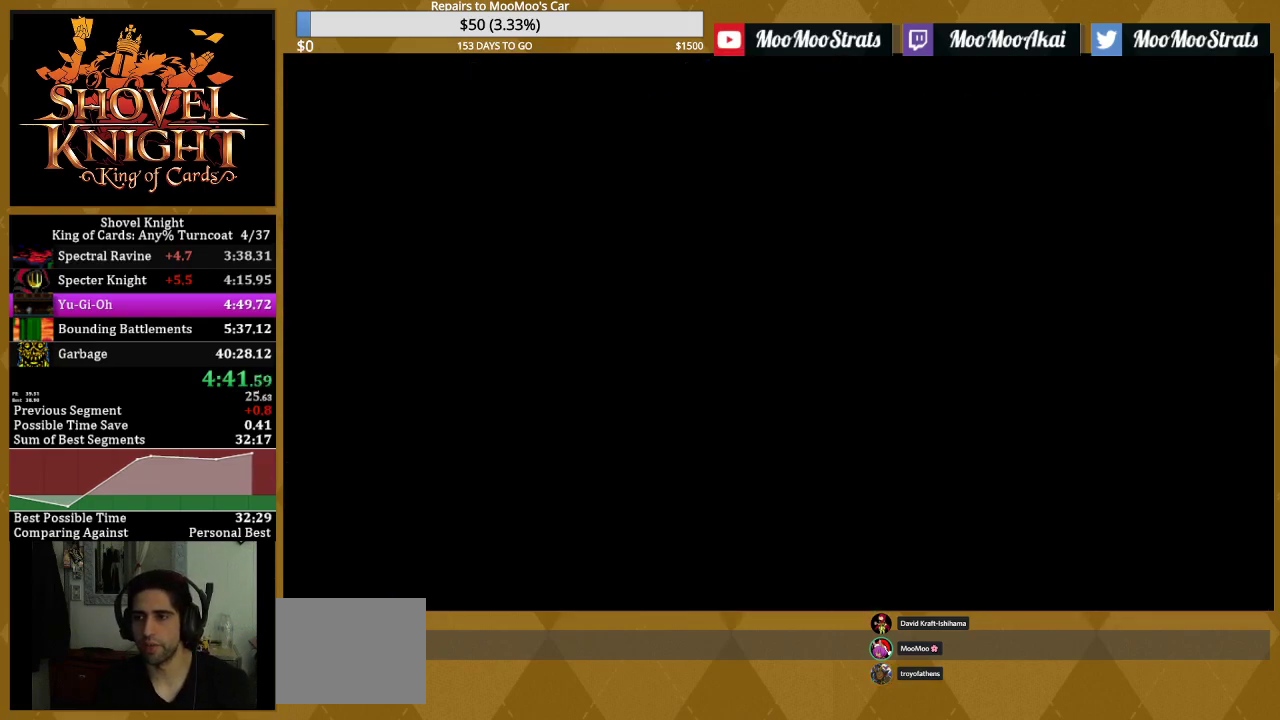
{"buttons": ["L1"], "events": [[83, "L1", "down"], [200, "L1", "up"], [283, "L1", "down"], [400, "L1", "up"], [483, "L1", "down"]]}
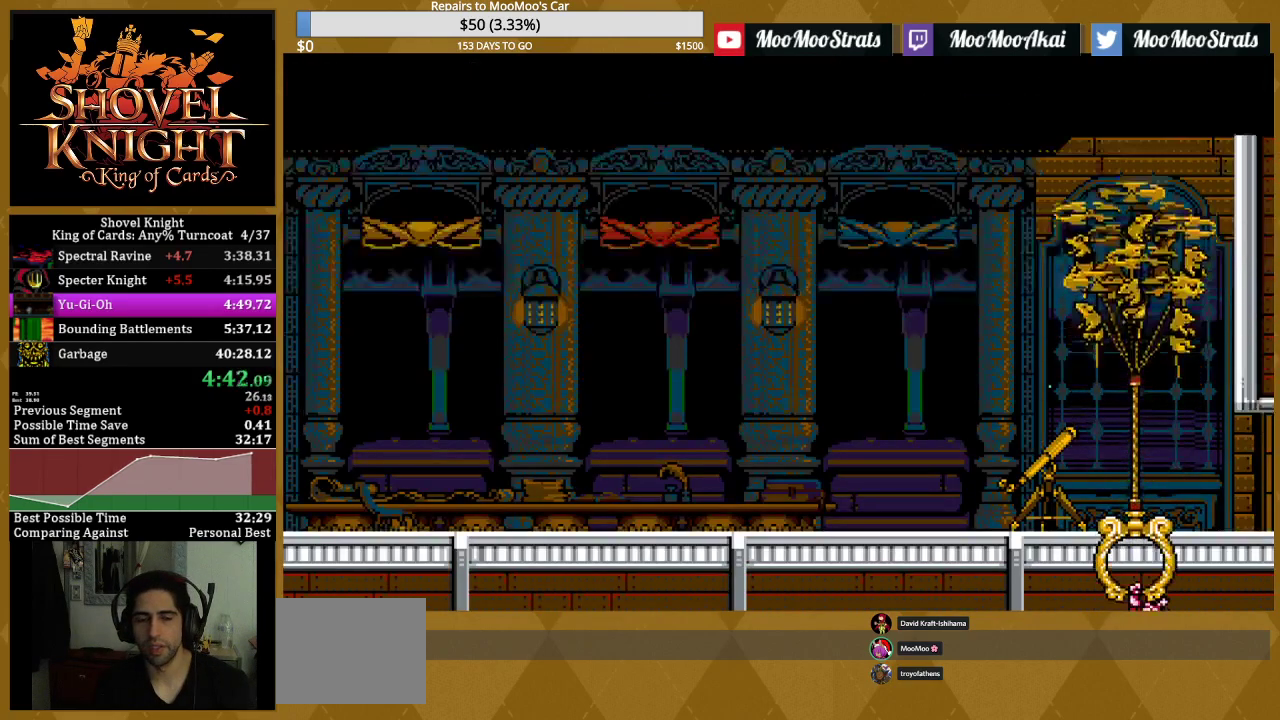
{"buttons": [], "events": [[83, "L1", "up"], [150, "L1", "down"], [283, "L1", "up"], [350, "L1", "down"], [483, "L1", "up"]]}
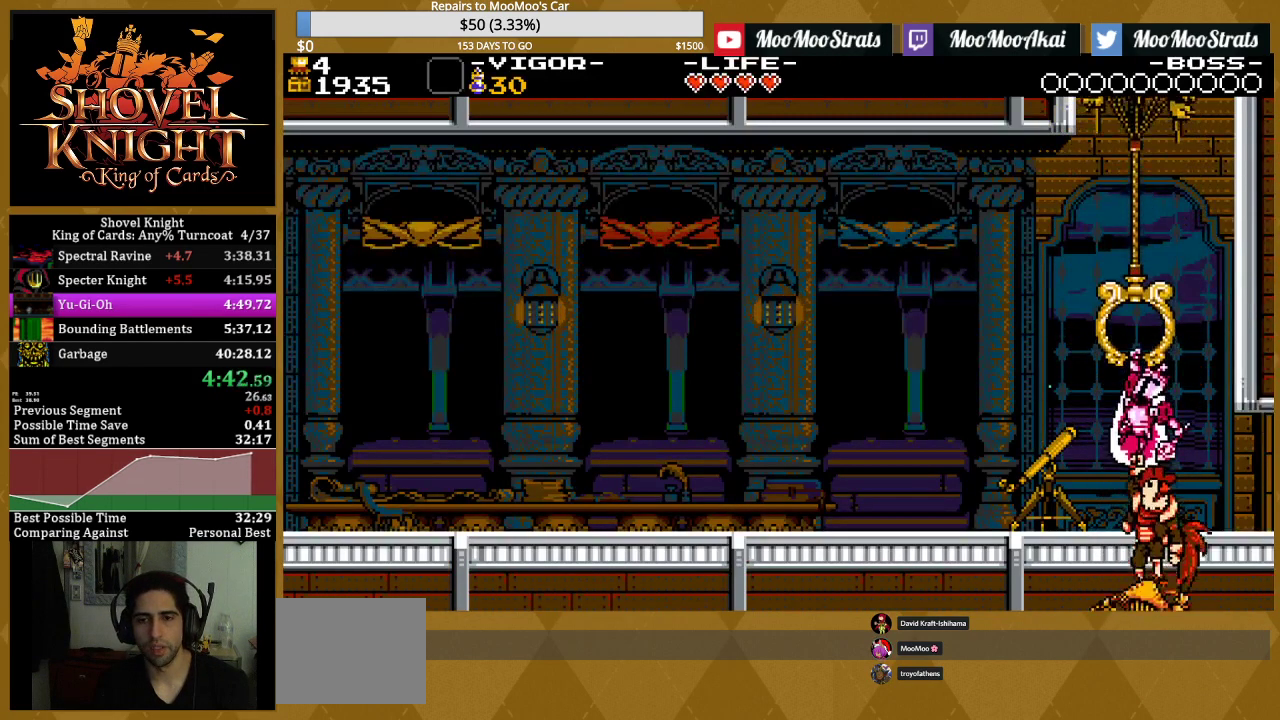
{"buttons": ["L1"], "events": [[50, "L1", "down"], [167, "L1", "up"], [250, "L1", "down"], [367, "L1", "up"], [433, "L1", "down"]]}
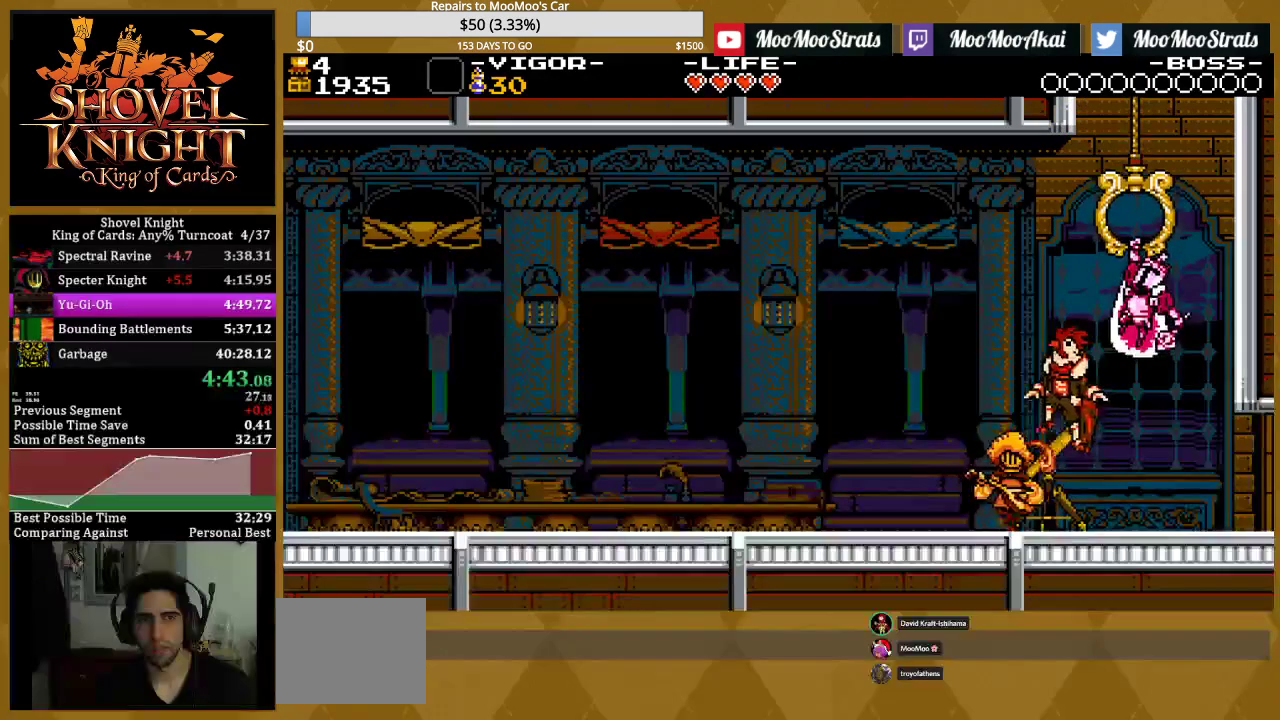
{"buttons": [], "events": [[67, "L1", "up"], [133, "L1", "down"], [267, "L1", "up"], [333, "L1", "down"], [450, "L1", "up"]]}
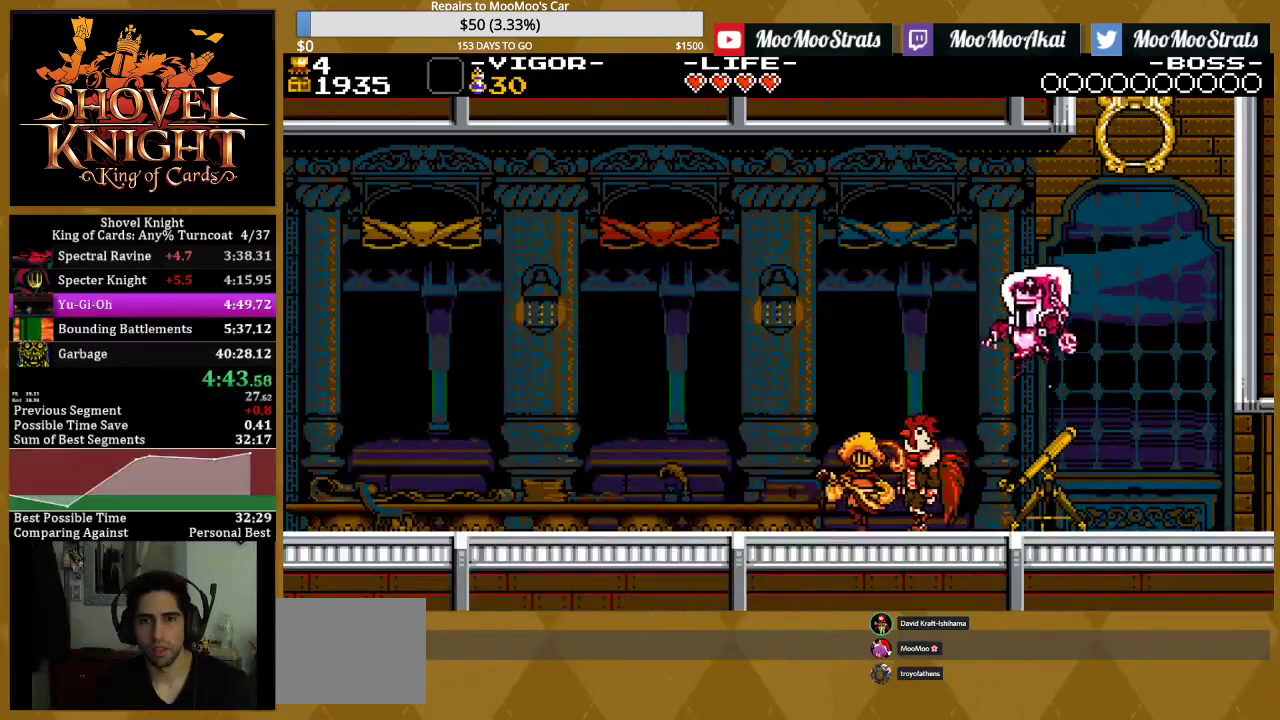
{"buttons": ["L1"], "events": [[17, "L1", "down"], [150, "L1", "up"], [200, "L1", "down"], [333, "L1", "up"], [383, "L1", "down"]]}
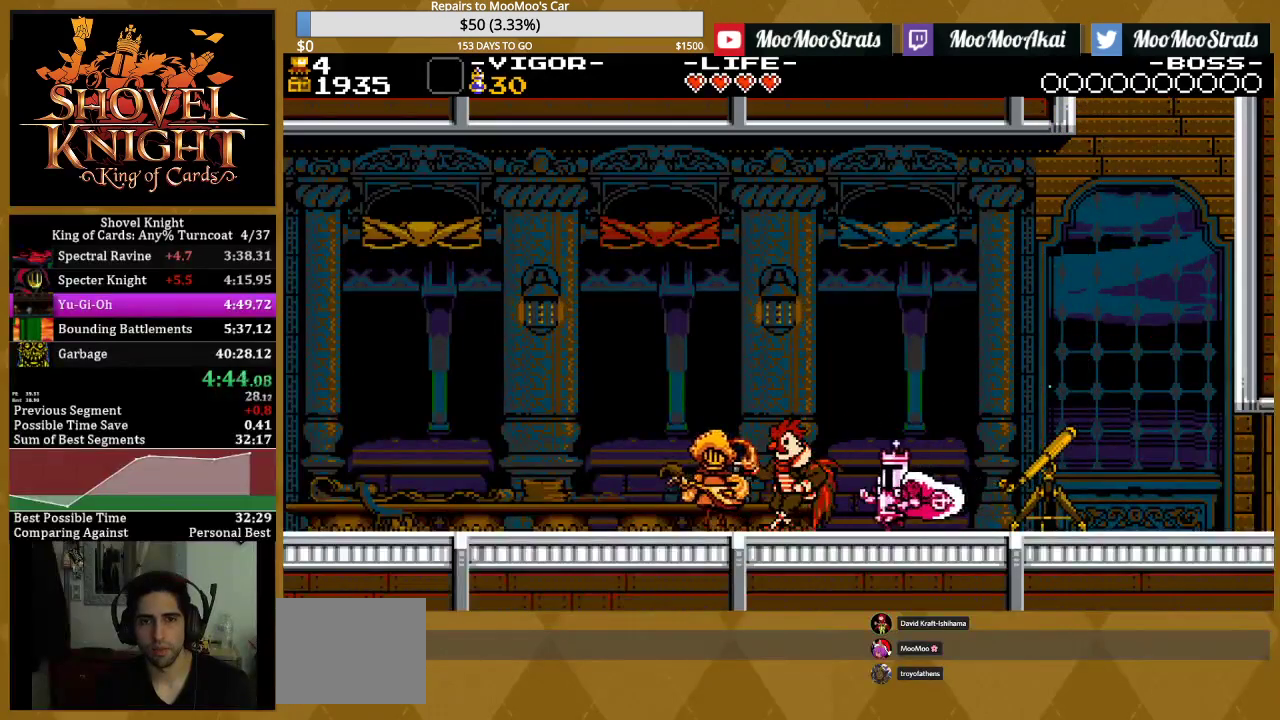
{"buttons": ["L1"], "events": [[17, "L1", "up"], [67, "L1", "down"], [200, "L1", "up"], [267, "L1", "down"], [383, "L1", "up"], [450, "L1", "down"]]}
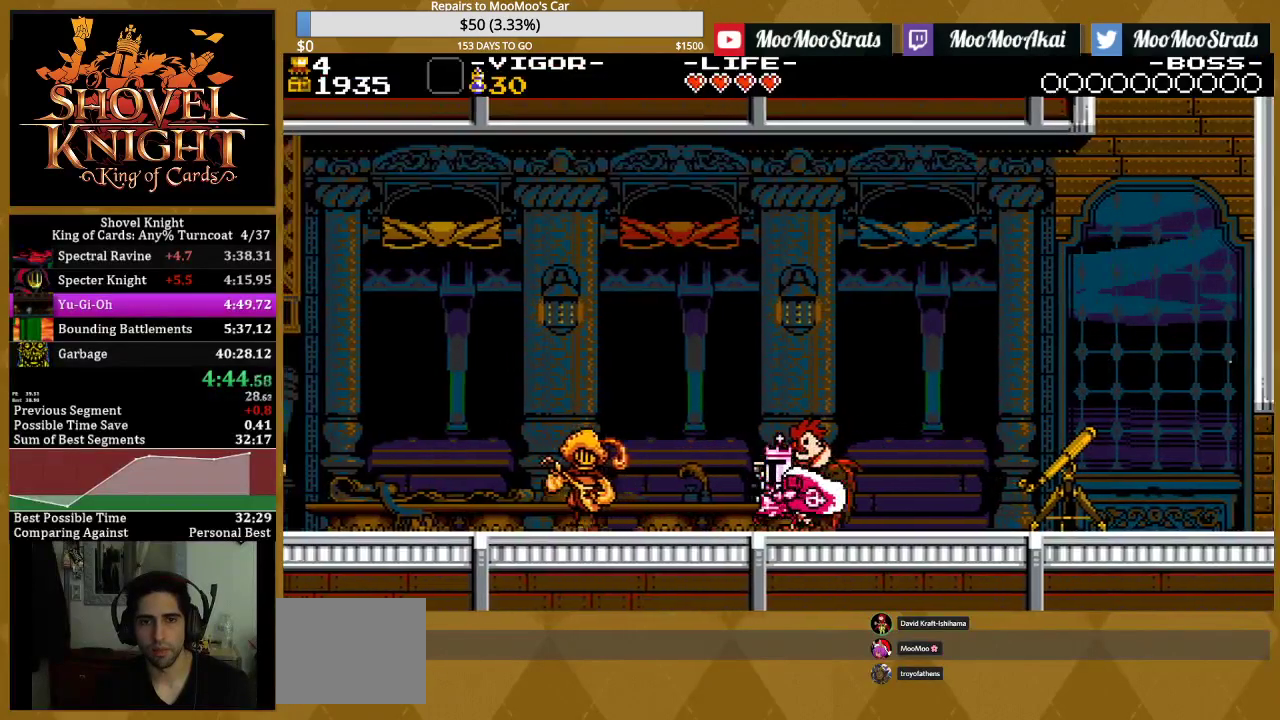
{"buttons": ["L1"], "events": [[67, "L1", "up"], [133, "L1", "down"], [233, "L1", "up"], [317, "L1", "down"], [417, "L1", "up"], [483, "L1", "down"]]}
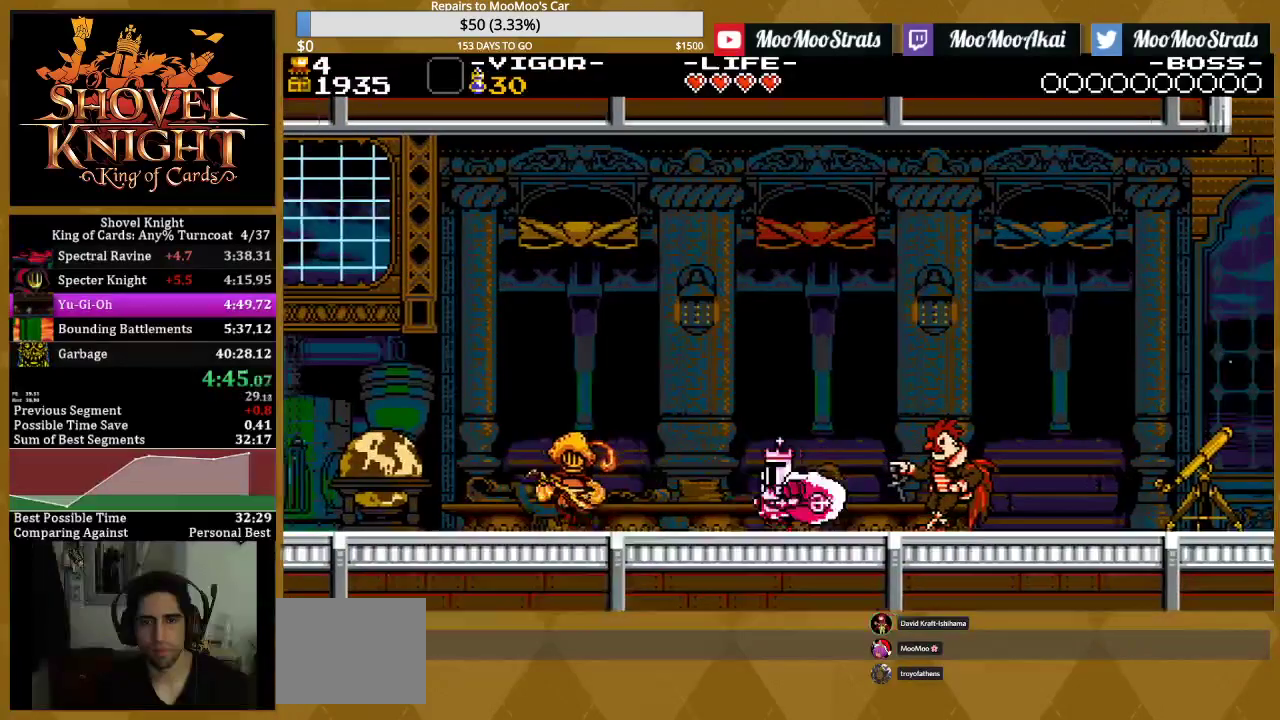
{"buttons": ["L1"], "events": [[67, "L1", "up"], [167, "L1", "down"], [233, "L1", "up"], [333, "L1", "down"], [417, "L1", "up"], [500, "L1", "down"]]}
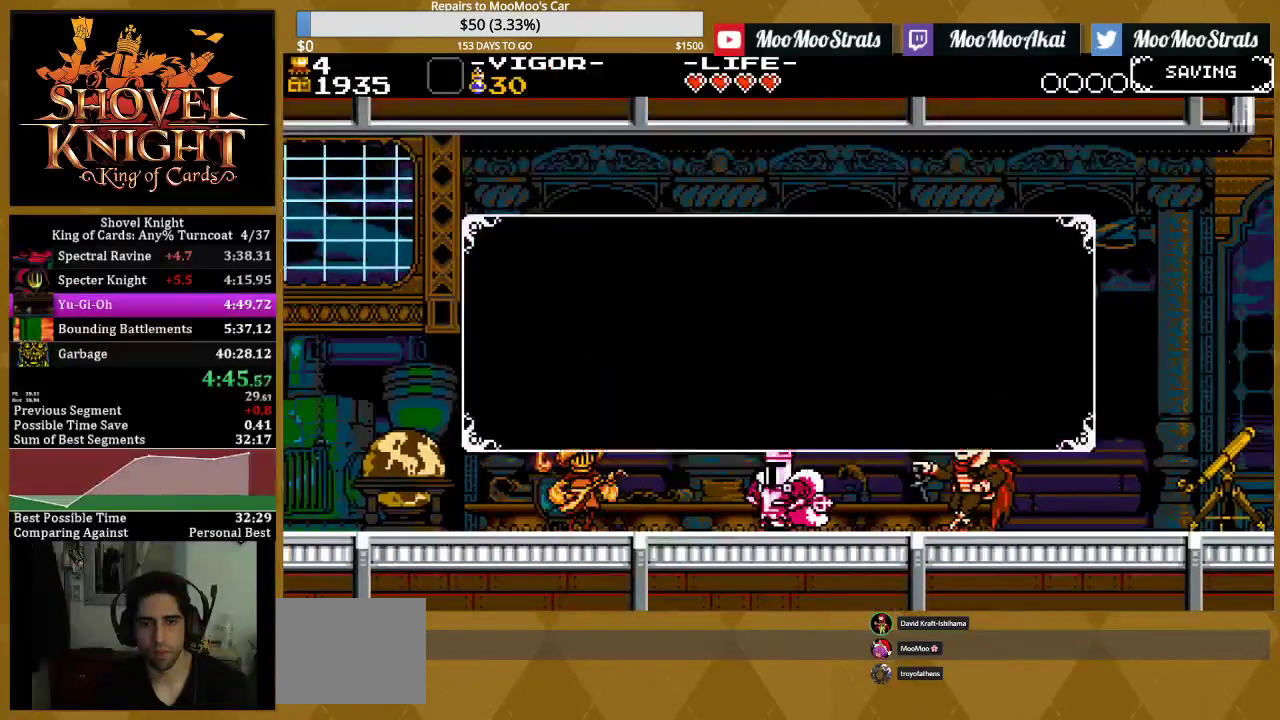
{"buttons": ["DPAD_UP"], "events": [[83, "L1", "up"], [333, "DPAD_UP", "down"], [400, "DPAD_UP", "up"], [467, "DPAD_UP", "down"]]}
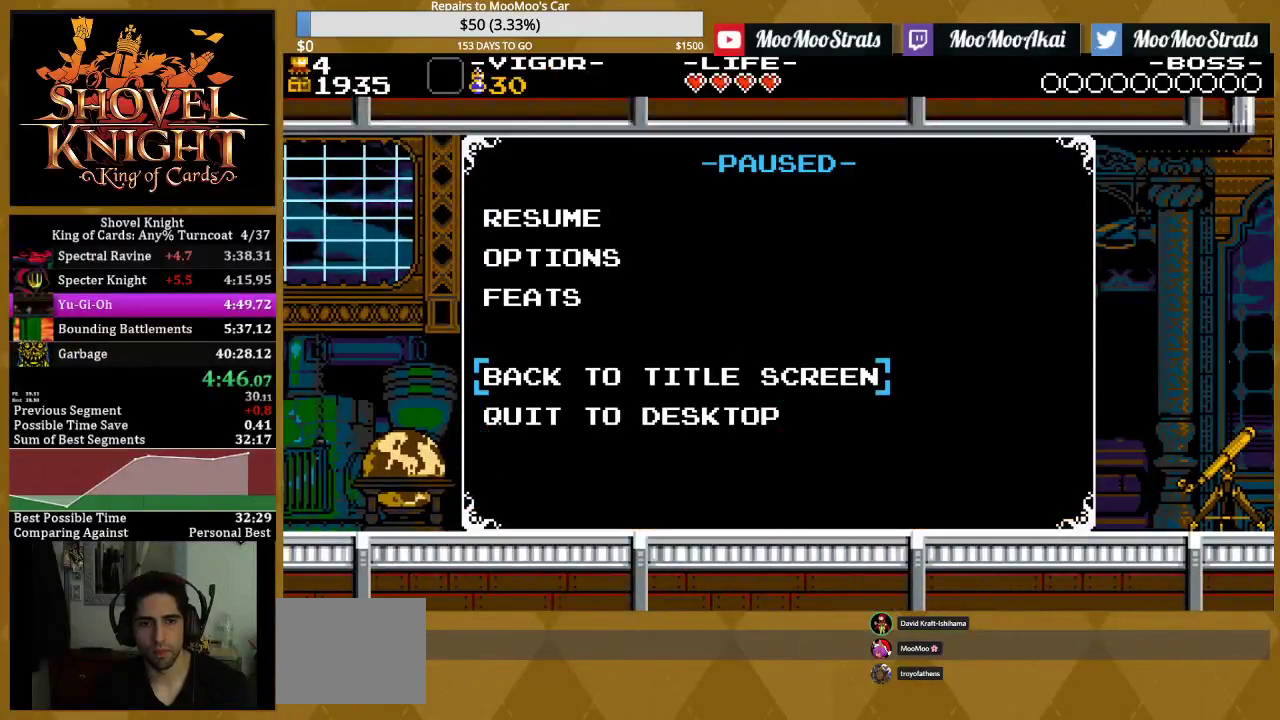
{"buttons": ["CROSS"], "events": [[33, "DPAD_UP", "up"], [67, "CROSS", "down"], [150, "CROSS", "up"], [150, "DPAD_DOWN", "down"], [250, "CROSS", "down"], [250, "DPAD_DOWN", "up"], [350, "CROSS", "up"], [467, "CROSS", "down"]]}
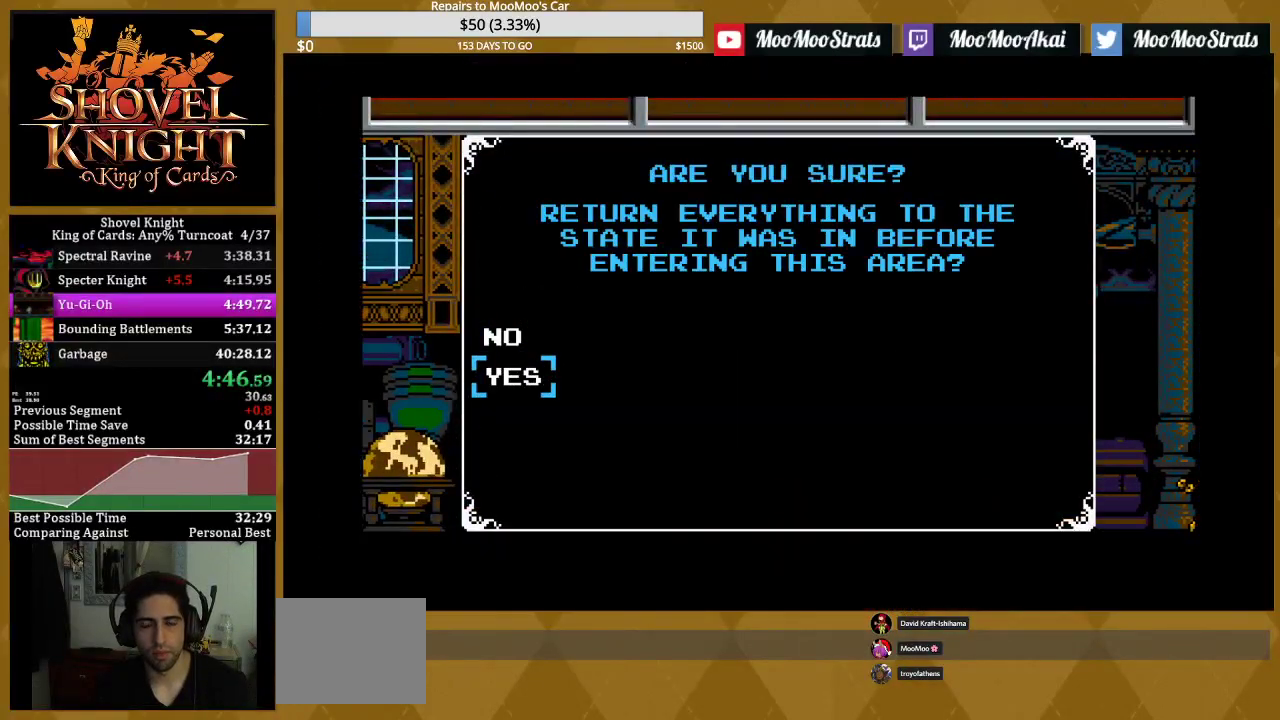
{"buttons": [], "events": [[33, "CROSS", "up"], [100, "CROSS", "down"], [150, "CROSS", "up"], [217, "CROSS", "down"], [283, "CROSS", "up"], [333, "CROSS", "down"], [383, "CROSS", "up"], [450, "CROSS", "down"], [500, "CROSS", "up"]]}
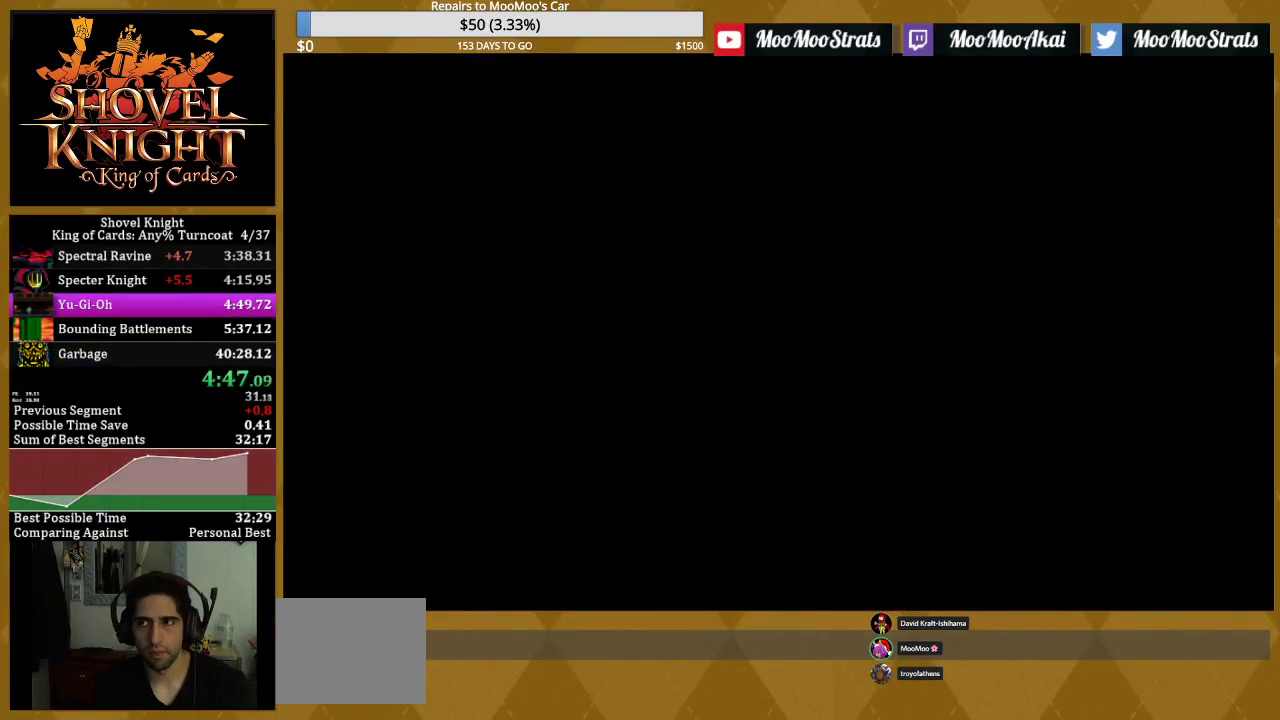
{"buttons": ["CROSS"], "events": [[50, "CROSS", "down"], [100, "CROSS", "up"], [167, "CROSS", "down"], [200, "CROSS", "up"], [283, "CROSS", "down"], [317, "CROSS", "up"], [400, "CROSS", "down"], [433, "CROSS", "up"], [500, "CROSS", "down"]]}
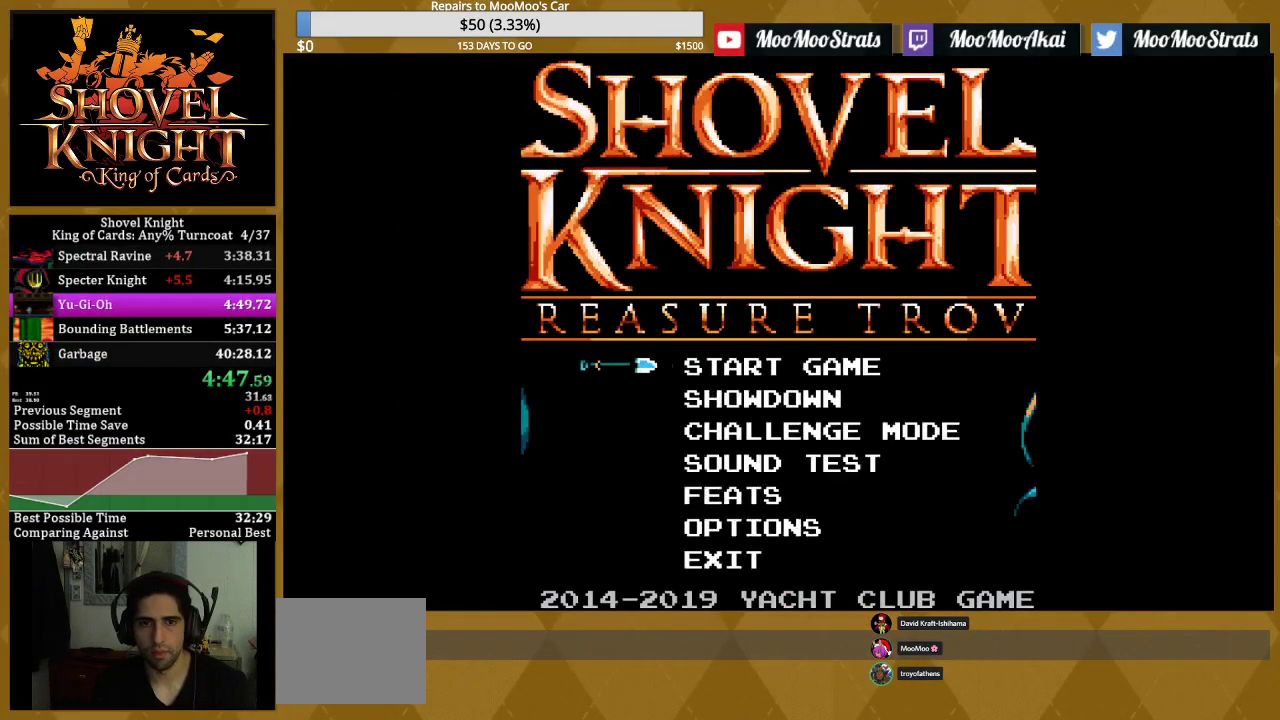
{"buttons": [], "events": [[33, "CROSS", "up"], [117, "CROSS", "down"], [150, "CROSS", "up"], [217, "CROSS", "down"], [267, "CROSS", "up"], [350, "CROSS", "down"], [383, "CROSS", "up"], [467, "CROSS", "down"], [500, "CROSS", "up"]]}
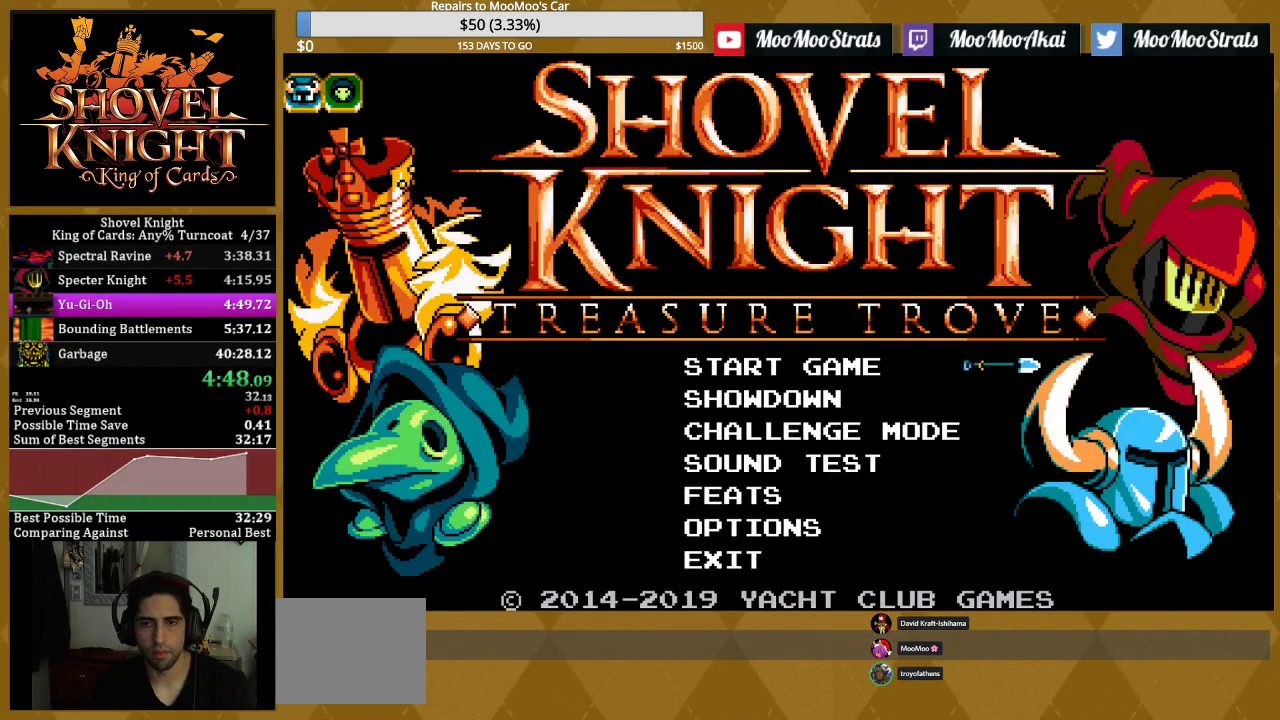
{"buttons": ["CROSS"], "events": [[183, "CROSS", "down"], [233, "CROSS", "up"], [283, "CROSS", "down"], [333, "CROSS", "up"], [400, "CROSS", "down"], [450, "CROSS", "up"], [500, "CROSS", "down"]]}
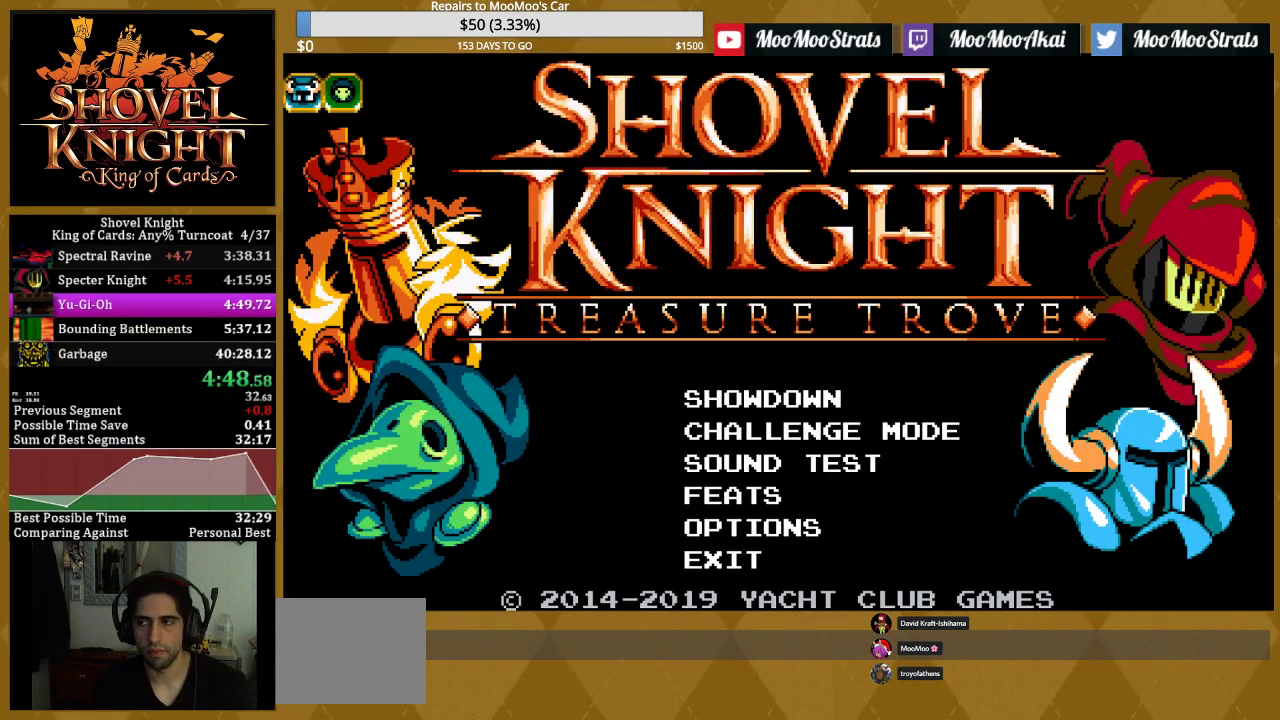
{"buttons": [], "events": [[50, "CROSS", "up"]]}
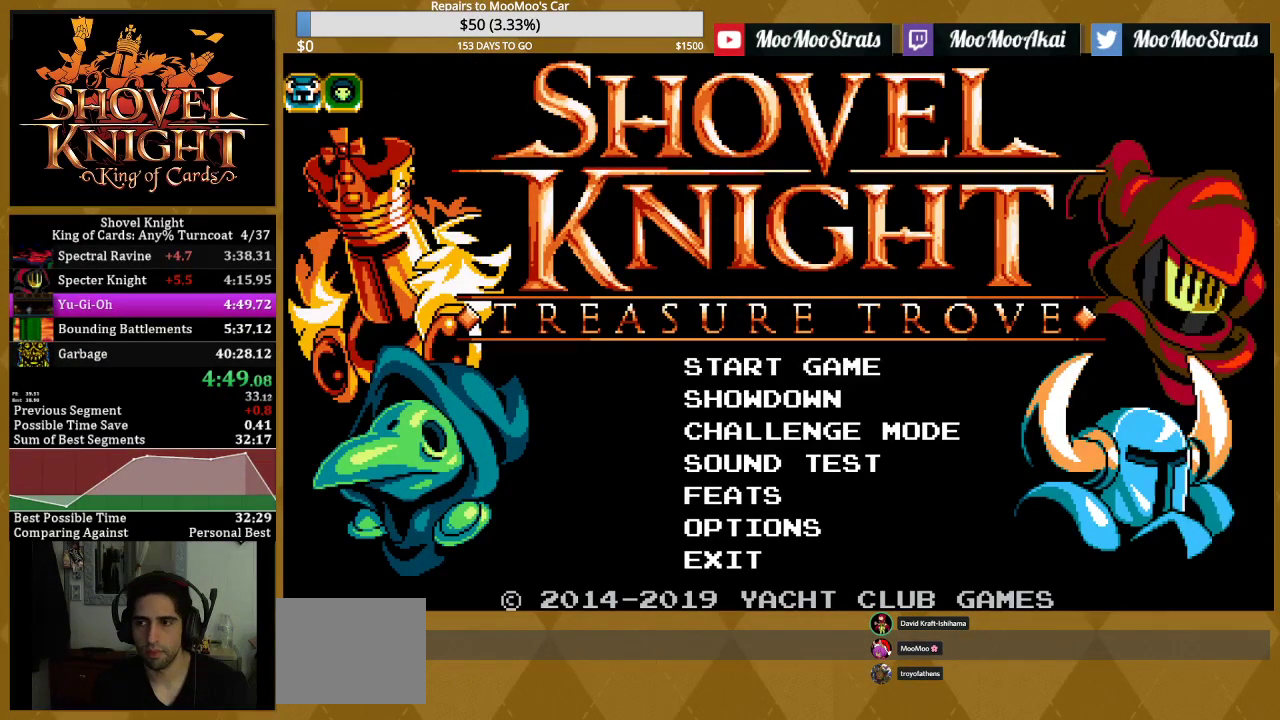
{"buttons": [], "events": []}
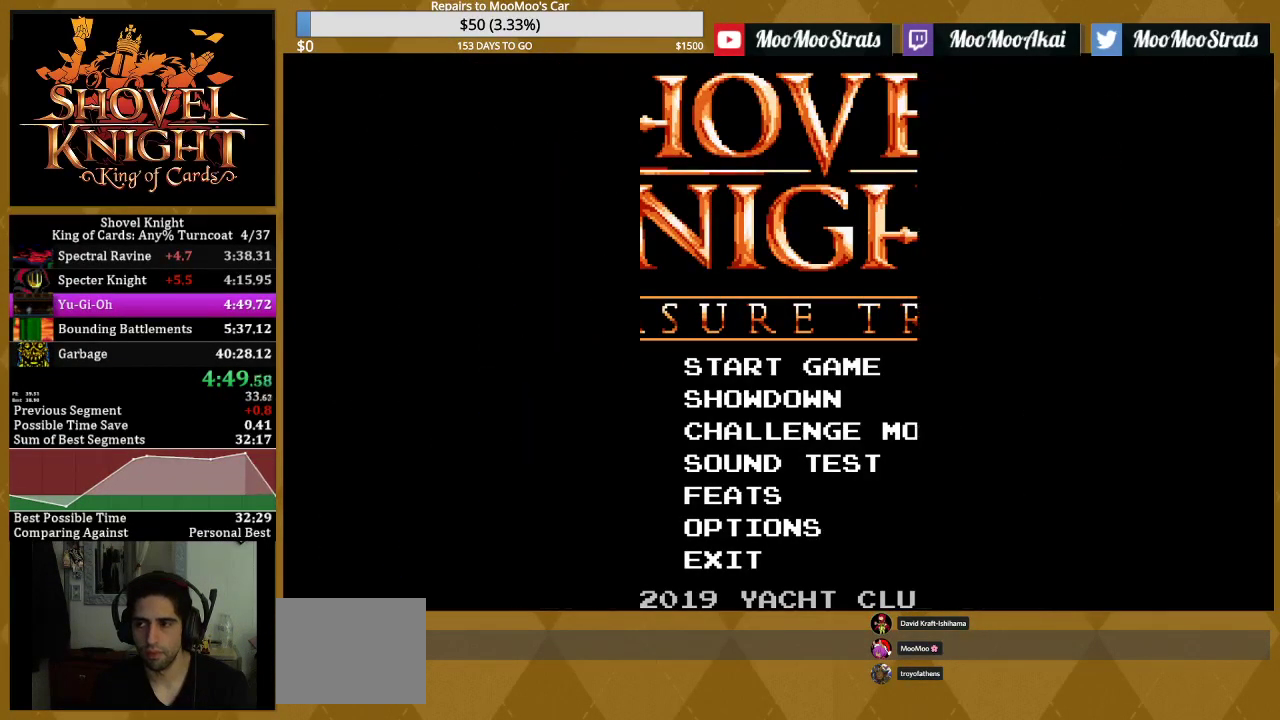
{"buttons": ["CROSS"], "events": [[50, "CROSS", "down"], [100, "CROSS", "up"], [167, "CROSS", "down"], [217, "CROSS", "up"], [267, "CROSS", "down"], [317, "CROSS", "up"], [383, "CROSS", "down"], [433, "CROSS", "up"], [500, "CROSS", "down"]]}
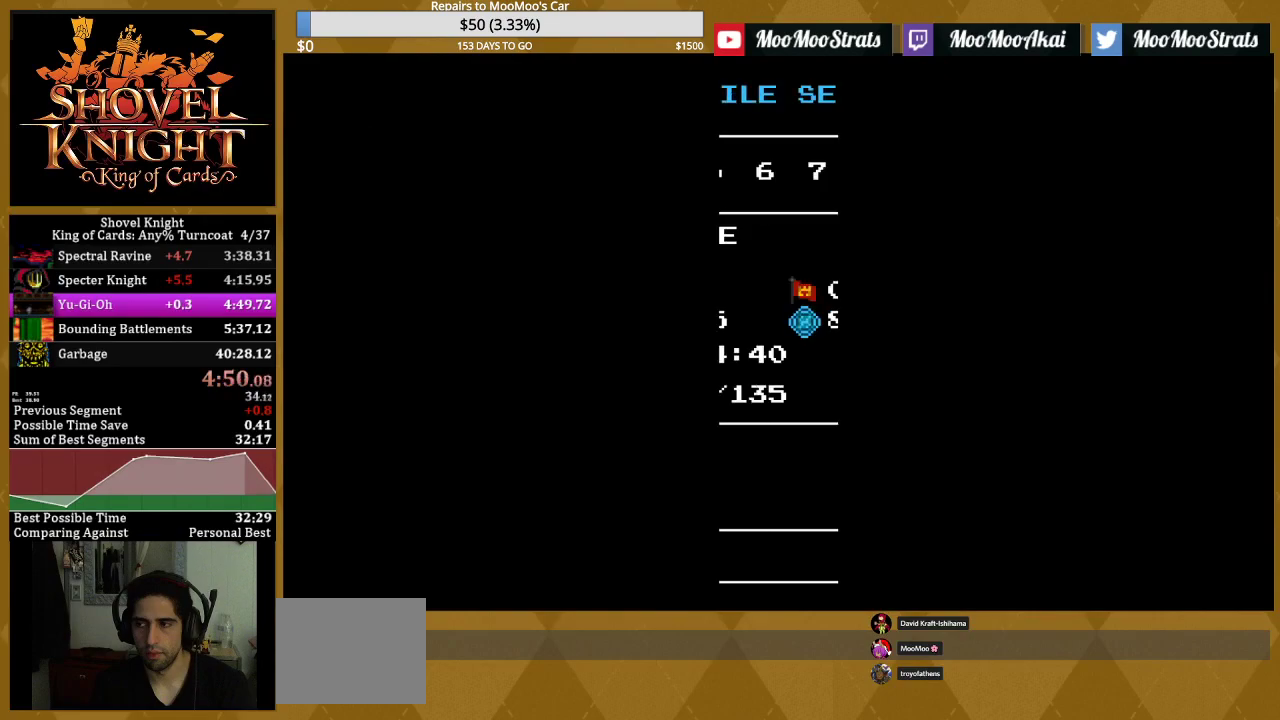
{"buttons": [], "events": [[33, "CROSS", "up"], [117, "CROSS", "down"], [150, "CROSS", "up"], [233, "CROSS", "down"], [267, "CROSS", "up"], [333, "CROSS", "down"], [367, "CROSS", "up"], [433, "CROSS", "down"], [467, "CROSS", "up"]]}